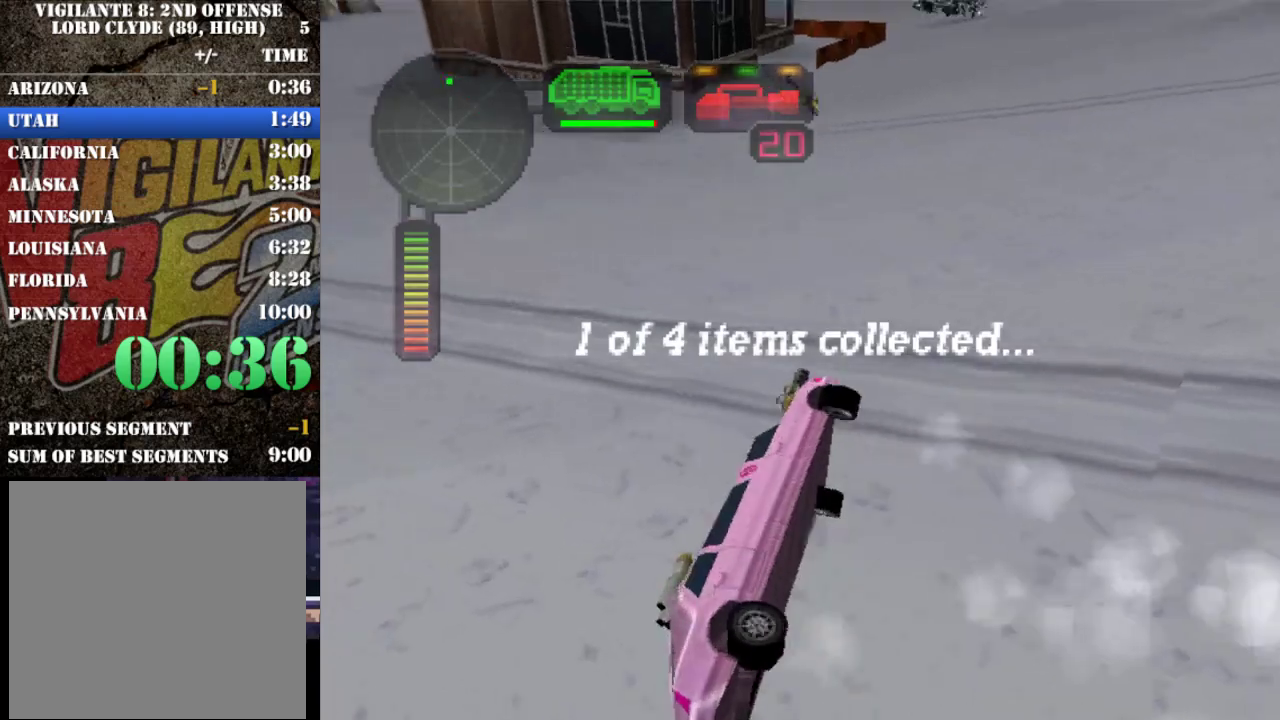
Gameplay with a controller (Xbox layout); each line is a JSON object with the inputs held at the frame after it. "events" lists button and stick changes between this image and that frame as [ms after this image, input, new state], when the widget could be followed in between. This overlay highlights the sticks when they move; stick clicks (L3 R3) are not distinguishable. Not read: L3 R3 right_stick.
{"buttons": ["X", "R2"], "left_stick": "left", "events": [[283, "X", "up"], [283, "left_stick", "center"], [433, "left_stick", "left"], [483, "X", "down"]]}
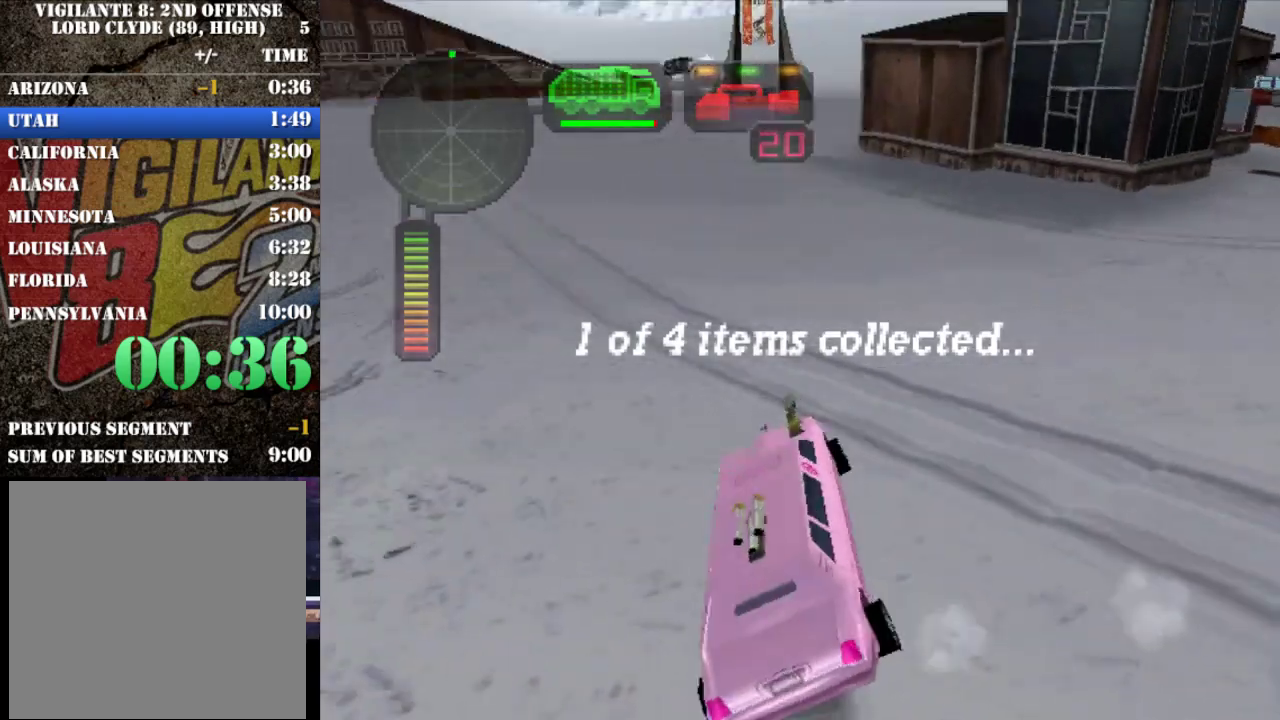
{"buttons": ["X", "R2"], "left_stick": "right", "events": [[167, "left_stick", "center"], [200, "X", "up"], [333, "left_stick", "right"], [500, "X", "down"]]}
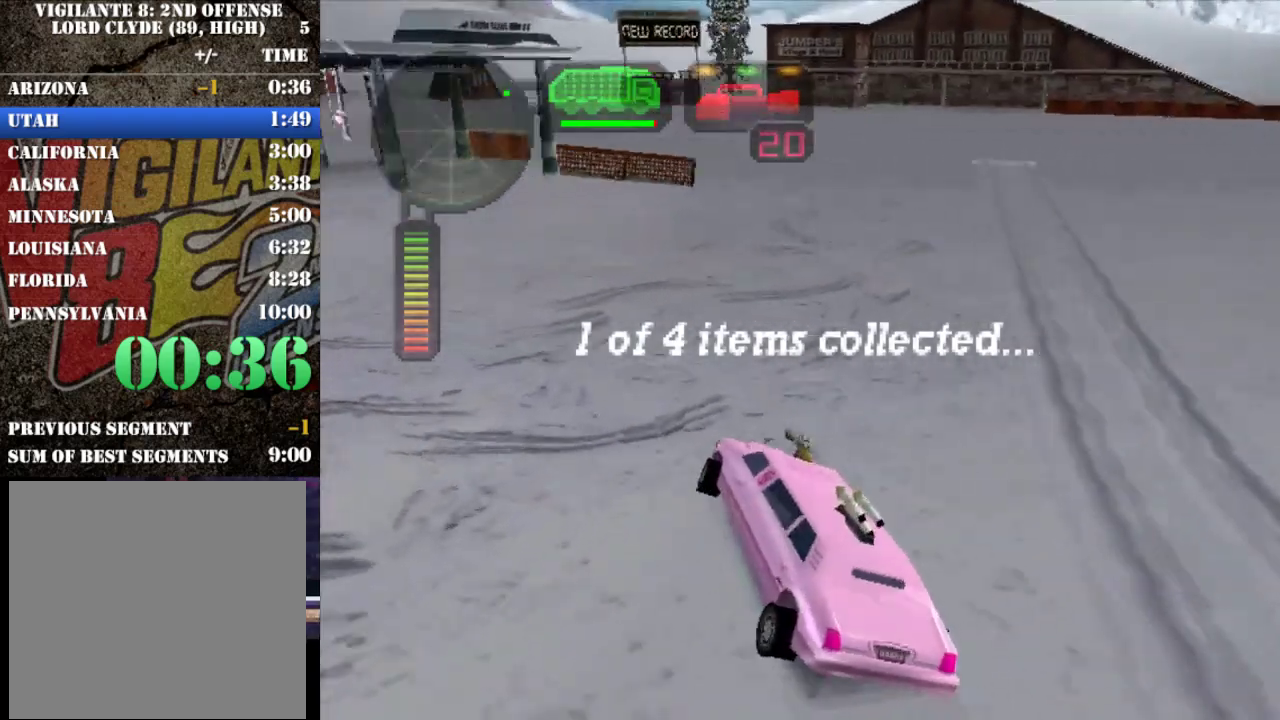
{"buttons": ["X", "R2"], "left_stick": "right", "events": [[133, "X", "up"], [167, "left_stick", "center"], [333, "left_stick", "right"], [433, "X", "down"]]}
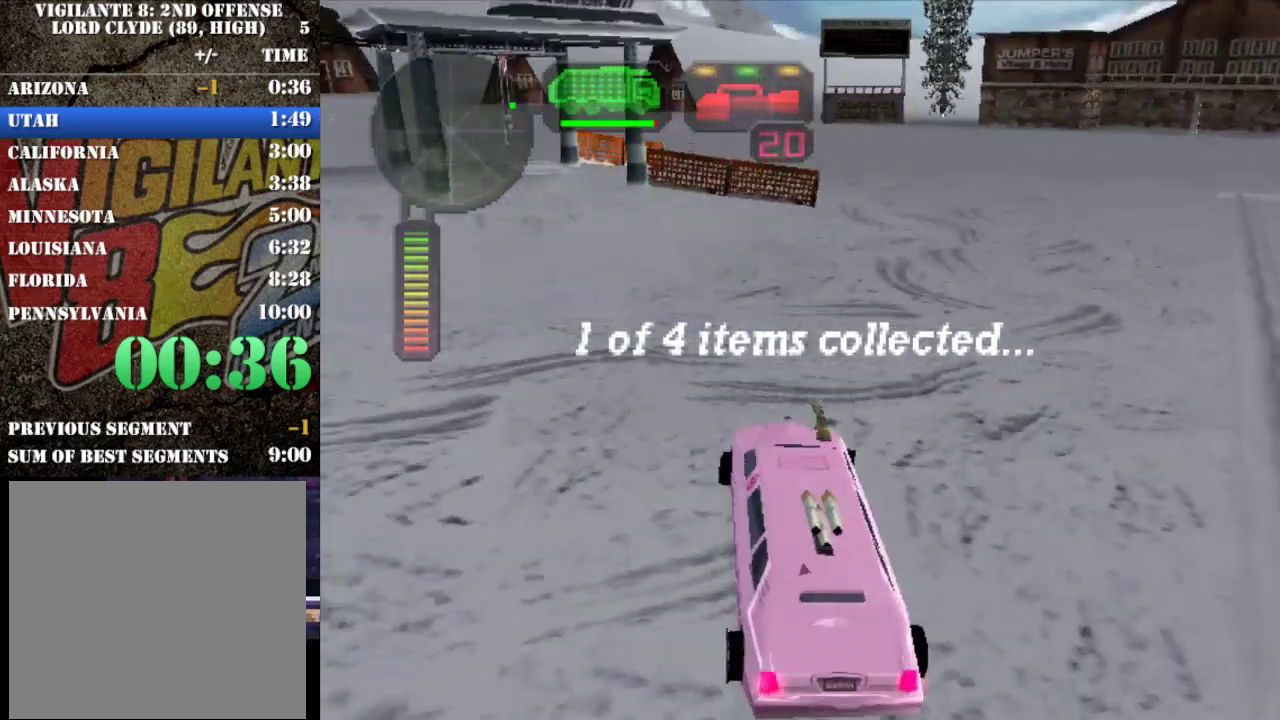
{"buttons": ["R2"], "left_stick": "right", "events": [[133, "X", "up"], [233, "left_stick", "center"], [383, "left_stick", "right"]]}
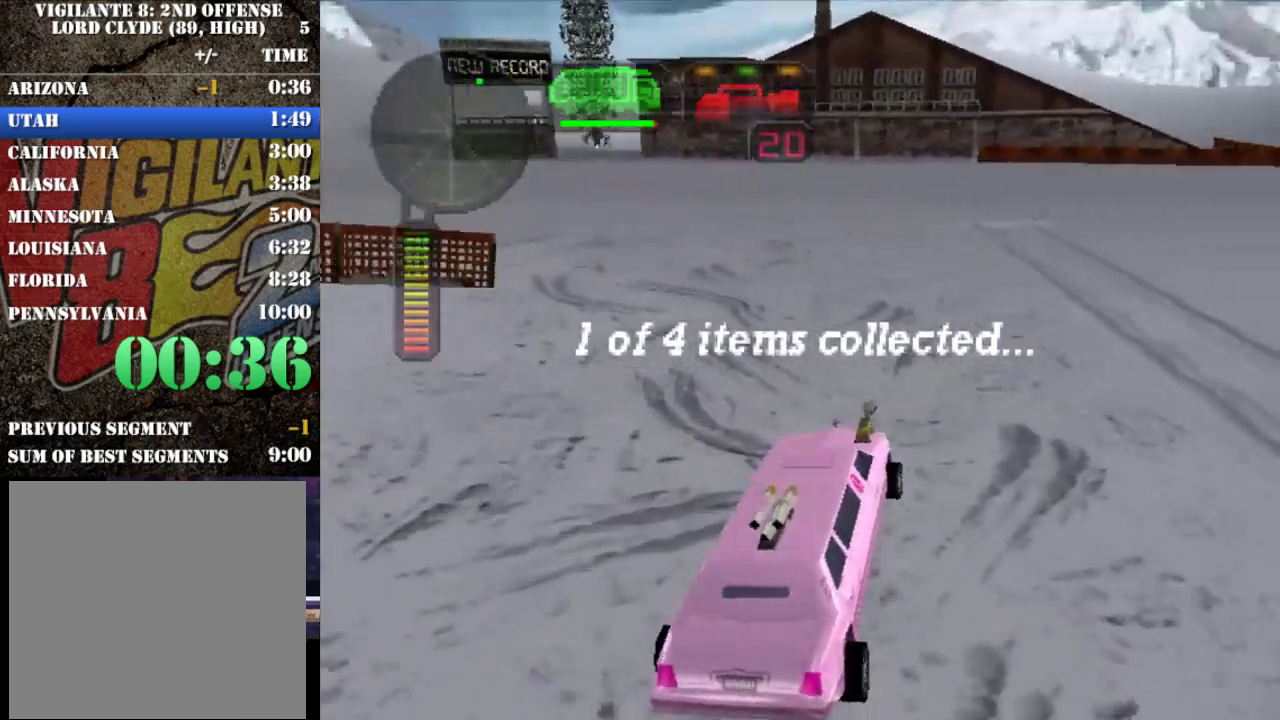
{"buttons": ["R2"], "left_stick": "center", "events": [[117, "left_stick", "center"], [250, "left_stick", "right"], [383, "left_stick", "center"]]}
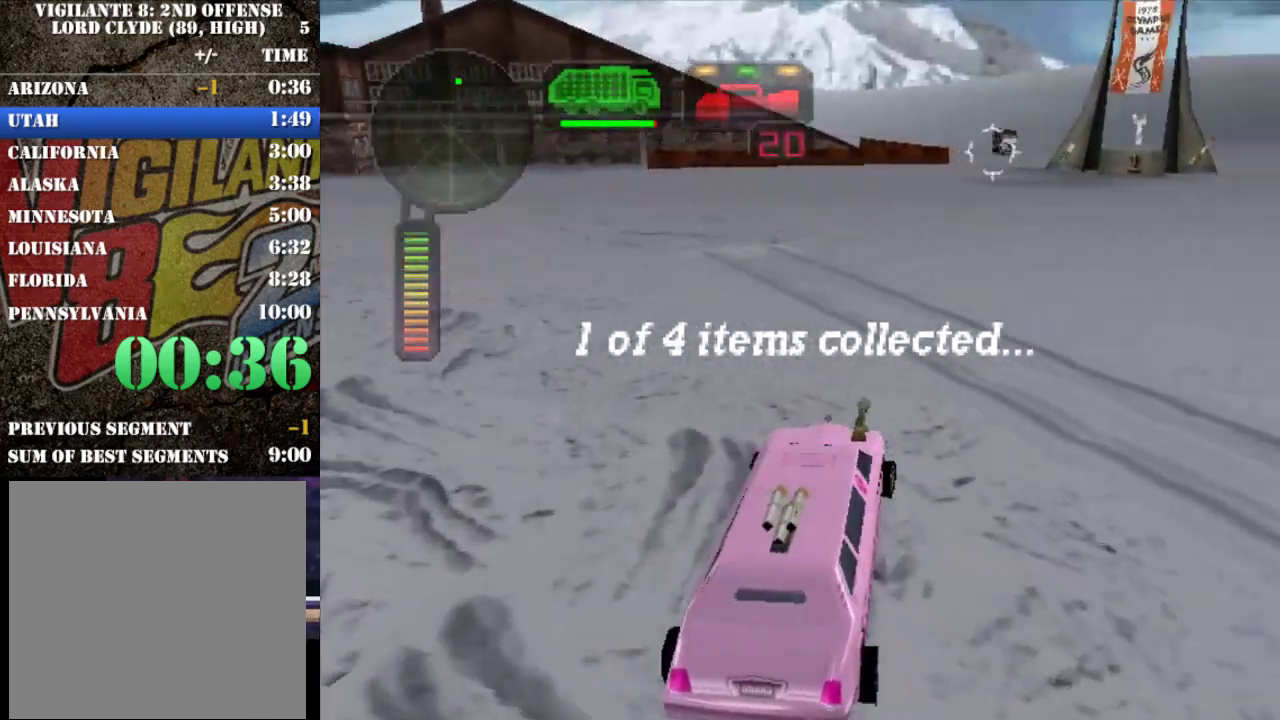
{"buttons": ["R2"], "left_stick": "right", "events": [[17, "left_stick", "right"], [150, "left_stick", "center"], [283, "left_stick", "right"]]}
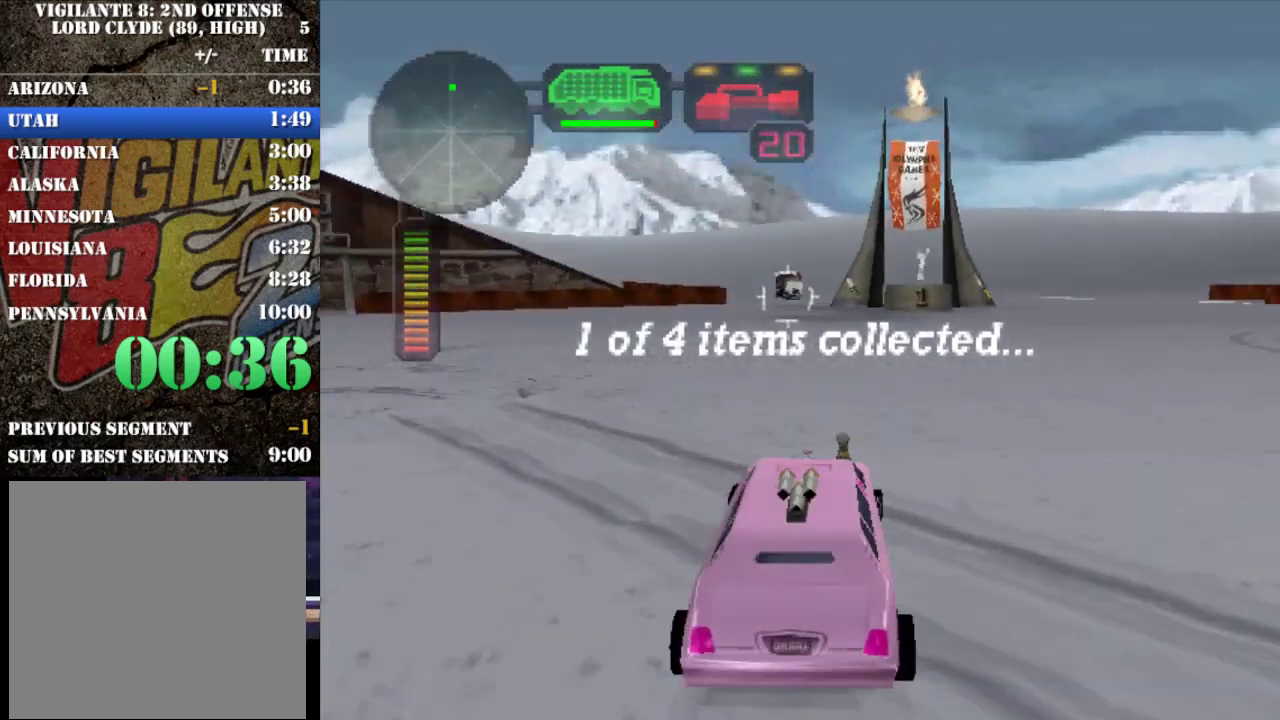
{"buttons": ["R2"], "left_stick": "center", "events": [[50, "left_stick", "center"], [283, "left_stick", "right"], [450, "left_stick", "center"]]}
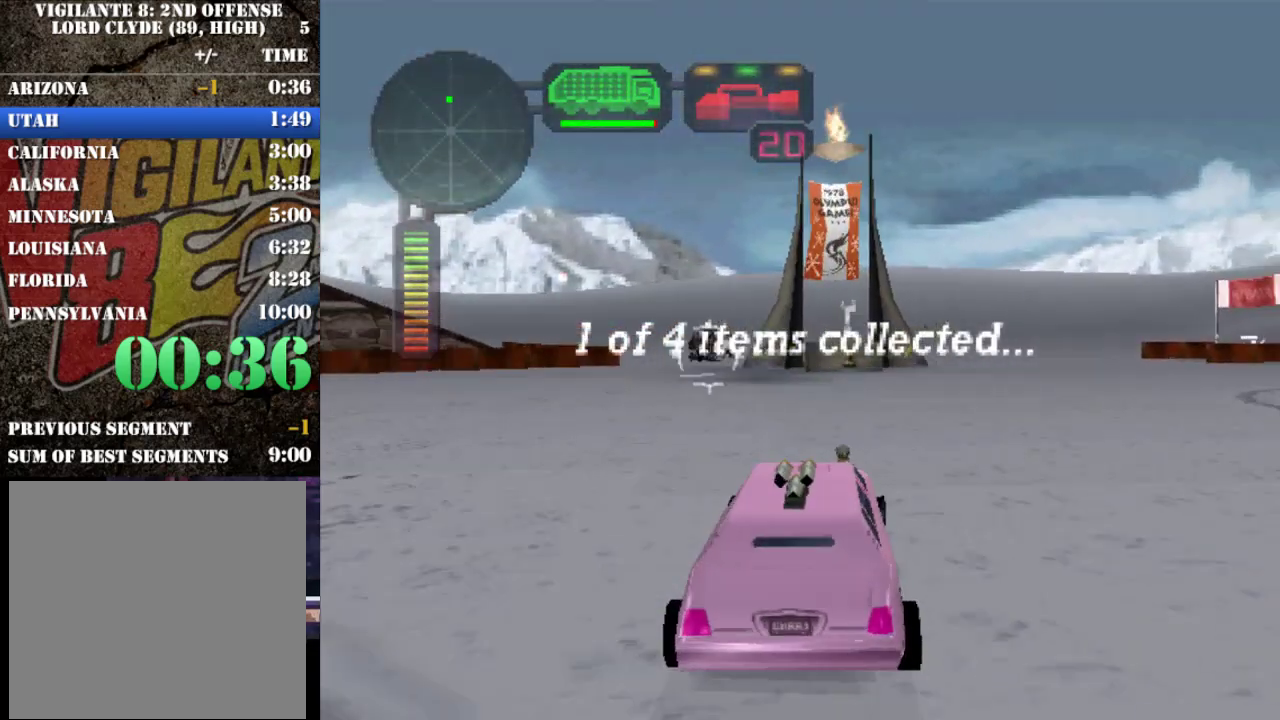
{"buttons": ["R2"], "left_stick": "center", "events": [[100, "left_stick", "right"], [200, "left_stick", "center"]]}
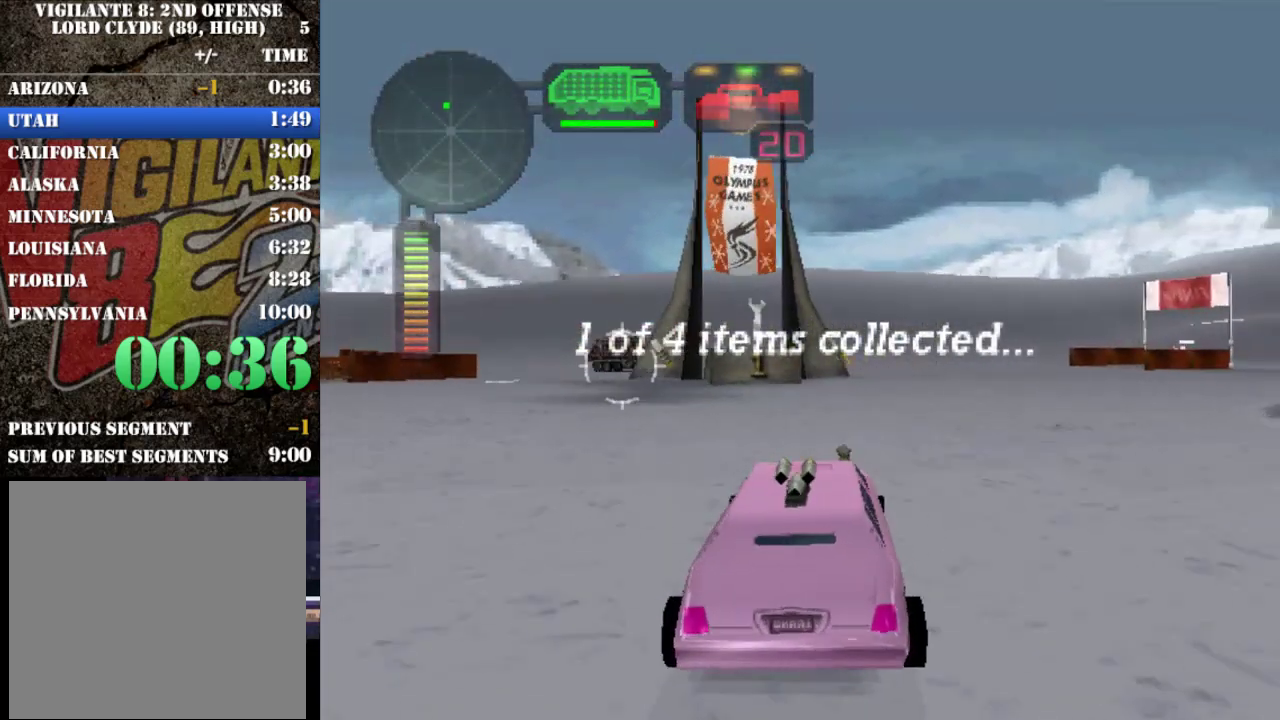
{"buttons": ["R2"], "left_stick": "center", "events": [[200, "left_stick", "right"], [300, "left_stick", "center"]]}
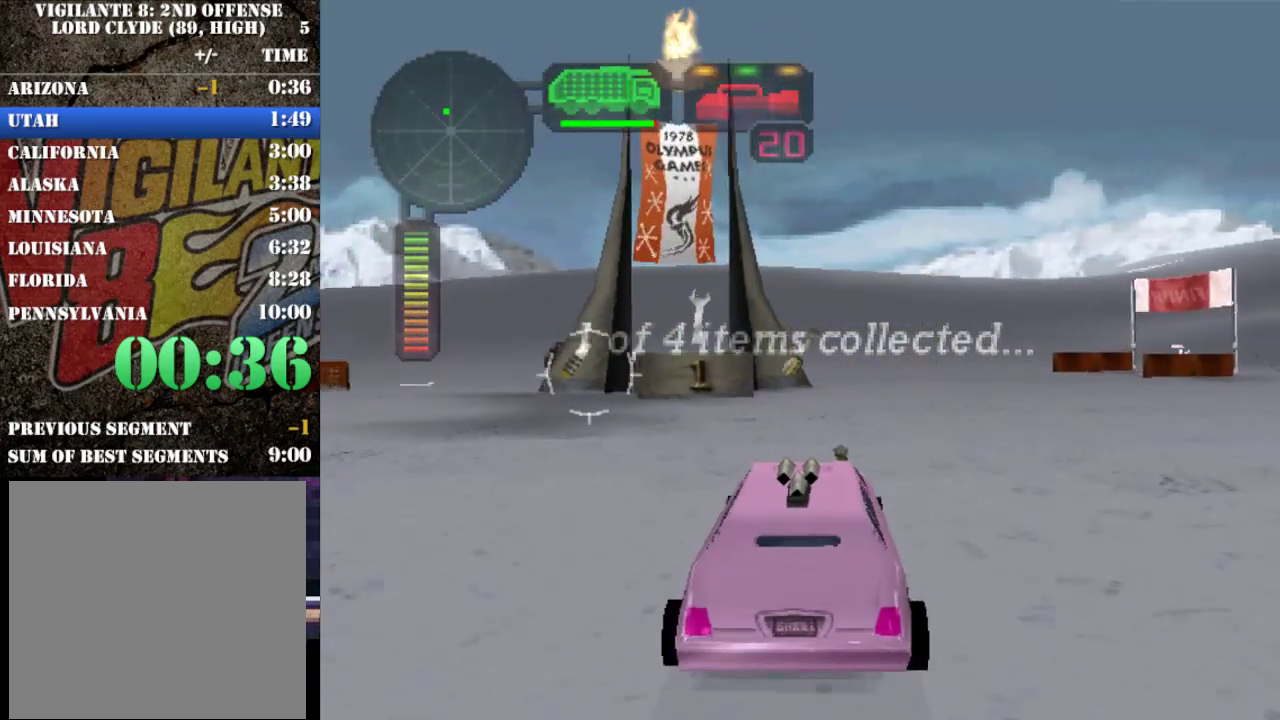
{"buttons": ["R2"], "left_stick": "center", "events": [[400, "left_stick", "left"], [467, "left_stick", "center"]]}
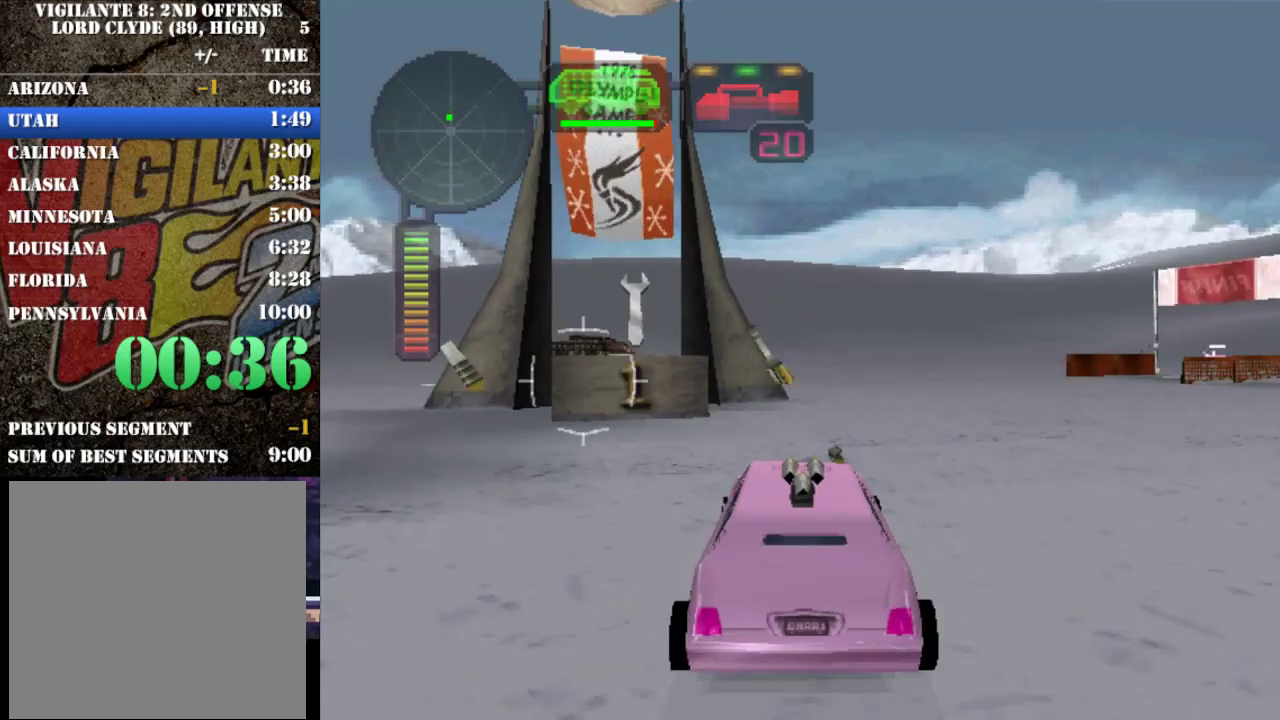
{"buttons": ["R2"], "left_stick": "center", "events": [[283, "left_stick", "right"], [450, "left_stick", "center"]]}
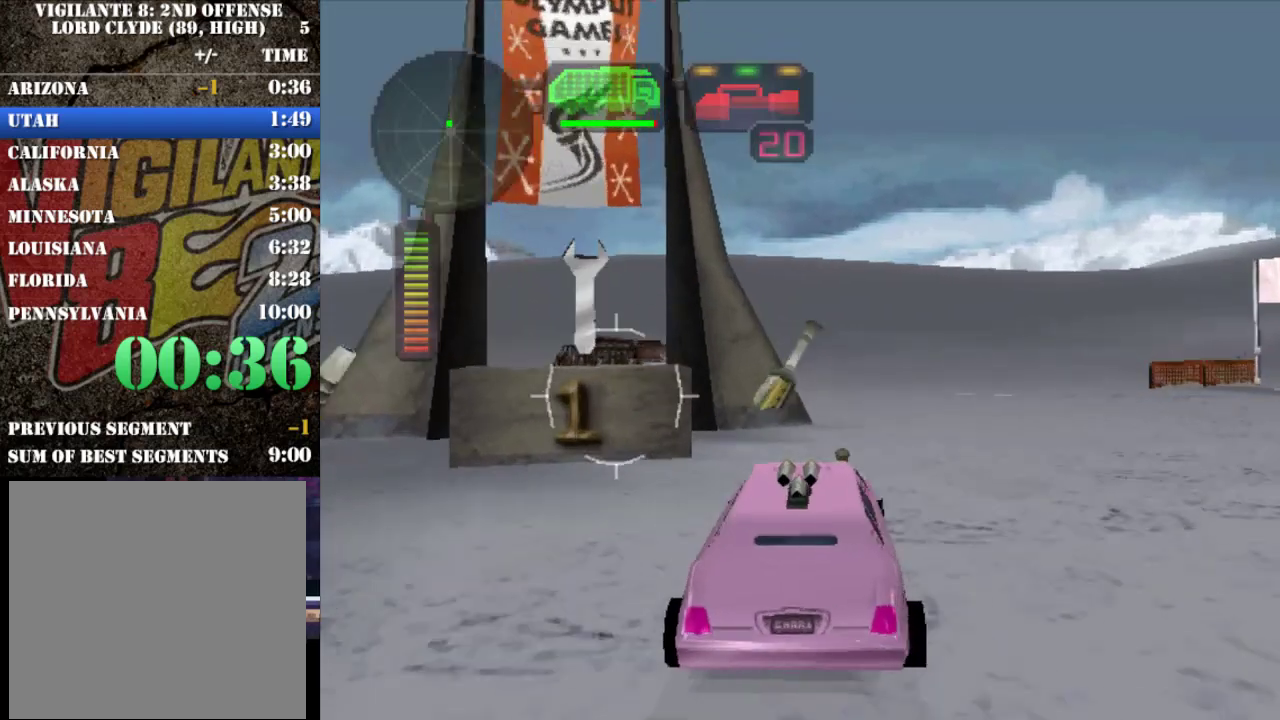
{"buttons": ["X"], "left_stick": "right", "events": [[17, "R2", "up"], [117, "left_stick", "right"], [250, "X", "down"]]}
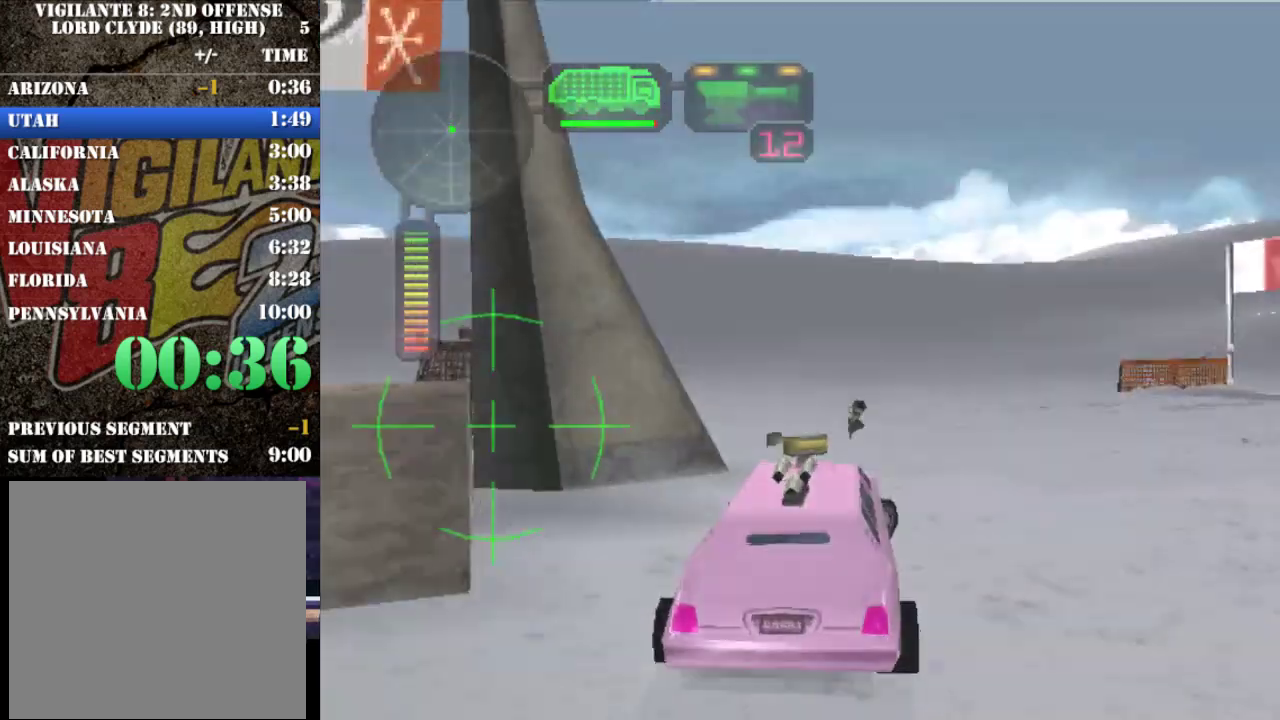
{"buttons": ["X"], "left_stick": "left", "events": [[50, "X", "up"], [50, "left_stick", "center"], [117, "left_stick", "left"], [150, "X", "down"]]}
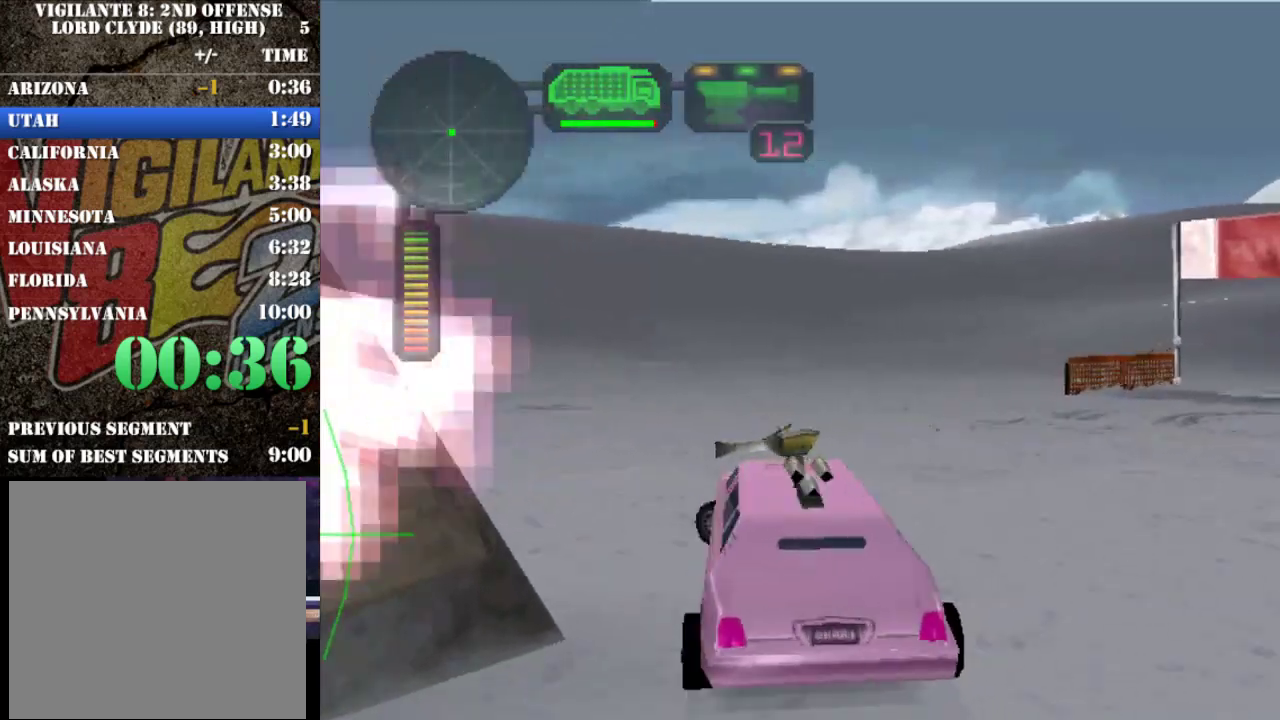
{"buttons": ["X"], "left_stick": "left"}
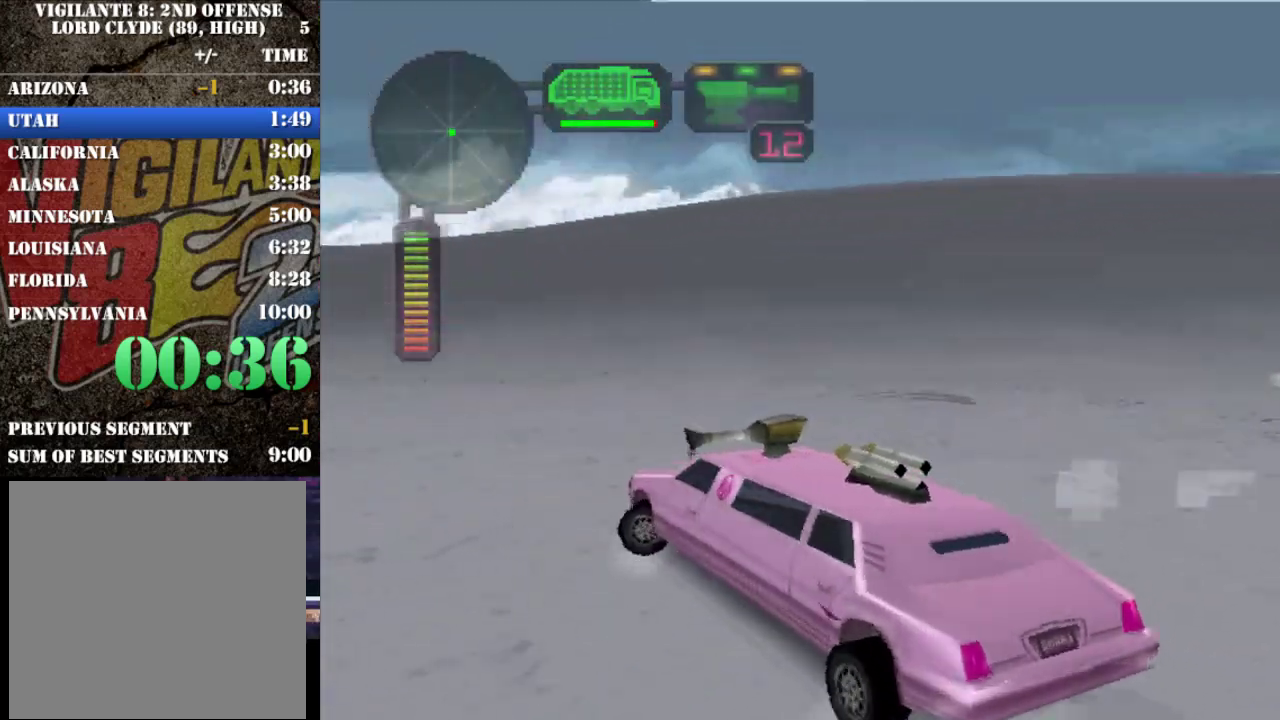
{"buttons": ["R2"], "left_stick": "right", "events": [[133, "R2", "down"], [333, "X", "up"], [367, "left_stick", "right"]]}
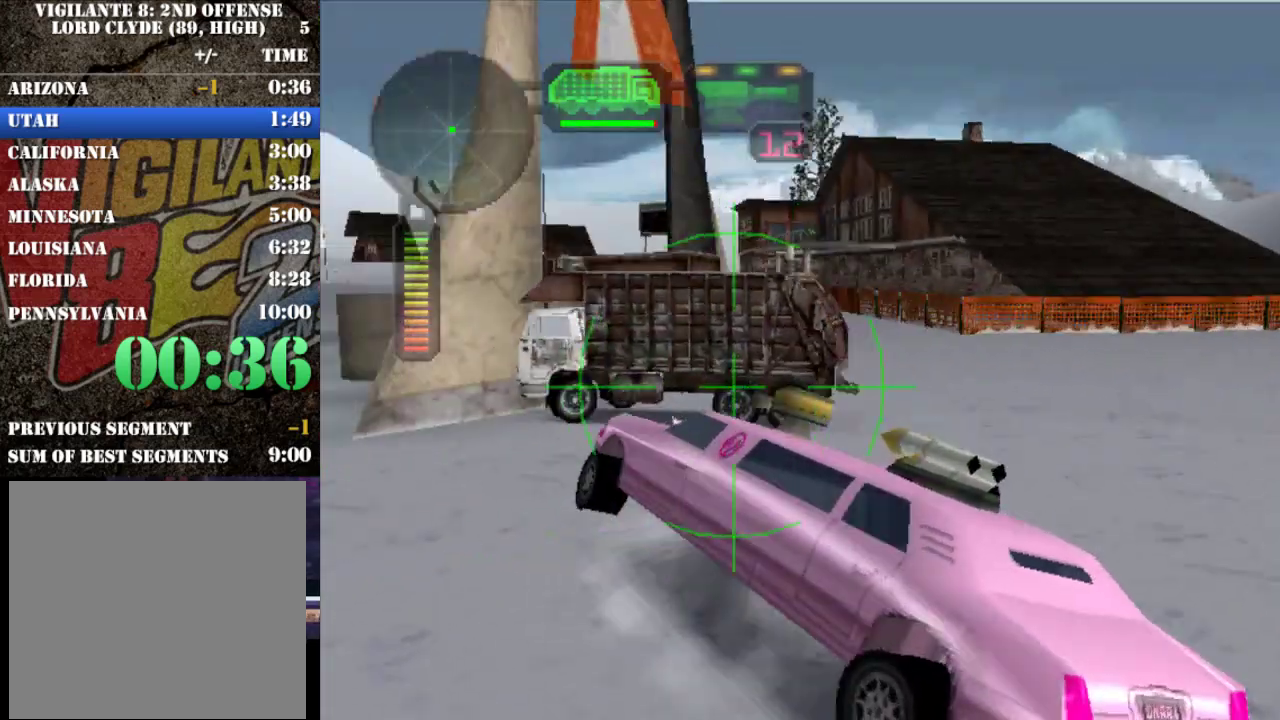
{"buttons": ["A", "X", "L1"], "left_stick": "right", "events": [[333, "X", "down"], [400, "A", "down"], [467, "L1", "down"], [467, "R2", "up"]]}
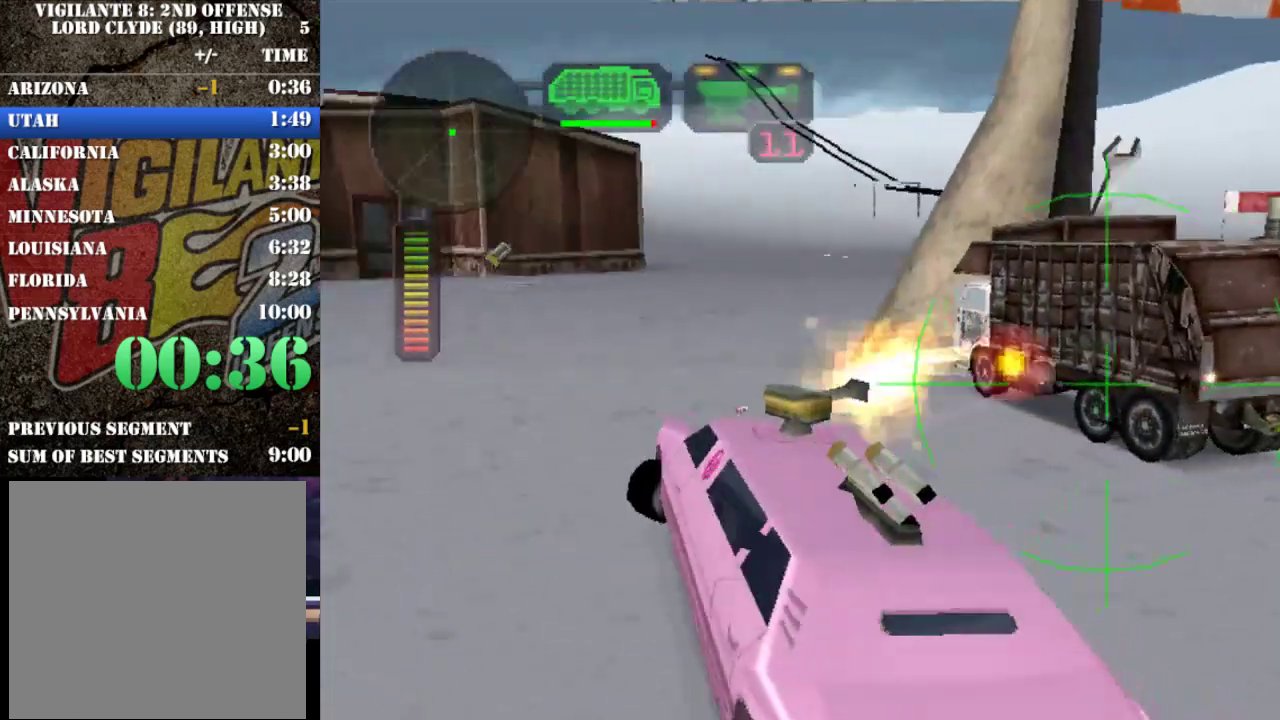
{"buttons": ["A", "X"], "left_stick": "center", "events": [[100, "L1", "up"], [167, "L1", "down"], [267, "L1", "up"], [333, "left_stick", "left"], [367, "L1", "down"], [400, "left_stick", "up-left"], [500, "L1", "up"], [500, "left_stick", "center"]]}
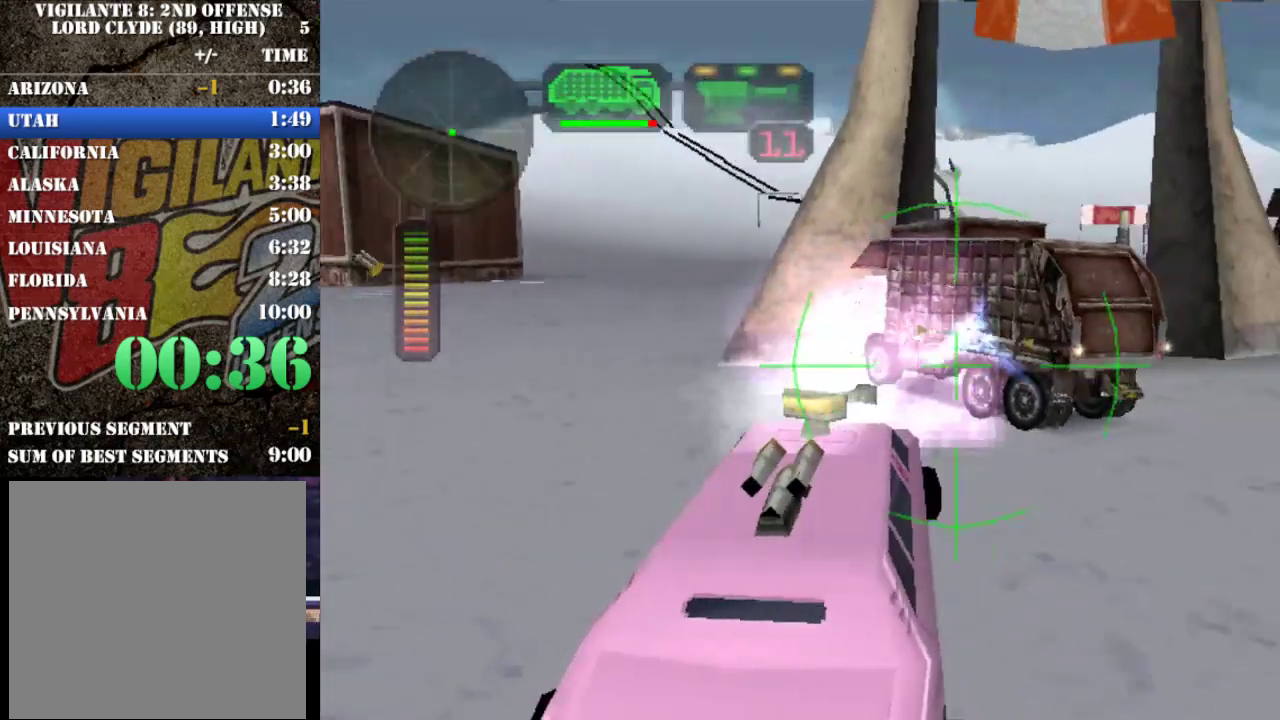
{"buttons": ["A", "X", "L1"], "left_stick": "center", "events": [[50, "L1", "down"], [50, "left_stick", "right"], [183, "L1", "up"], [183, "left_stick", "center"], [250, "L1", "down"], [317, "left_stick", "left"], [350, "L1", "up"], [417, "L1", "down"], [417, "left_stick", "center"]]}
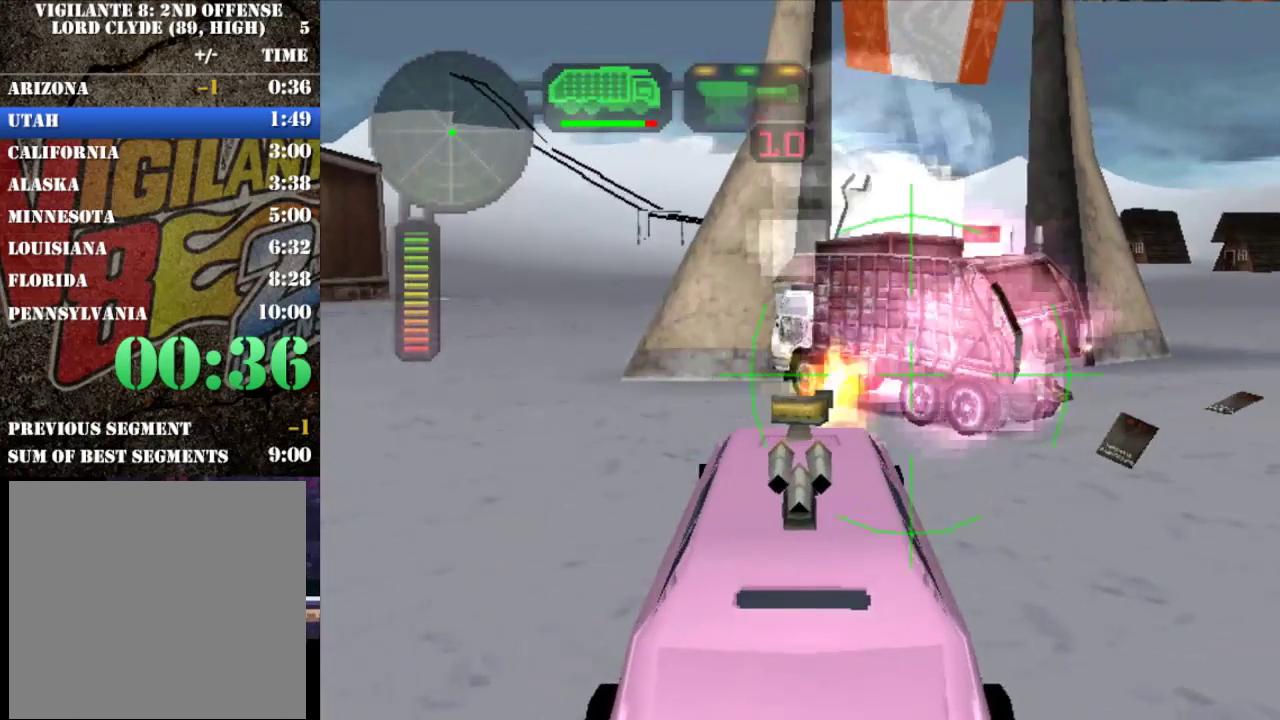
{"buttons": ["A", "X"], "left_stick": "right", "events": [[17, "L1", "up"], [83, "L1", "down"], [83, "left_stick", "right"], [150, "L1", "up"], [183, "left_stick", "center"], [250, "L1", "down"], [317, "L1", "up"], [383, "L1", "down"], [450, "left_stick", "right"], [483, "L1", "up"]]}
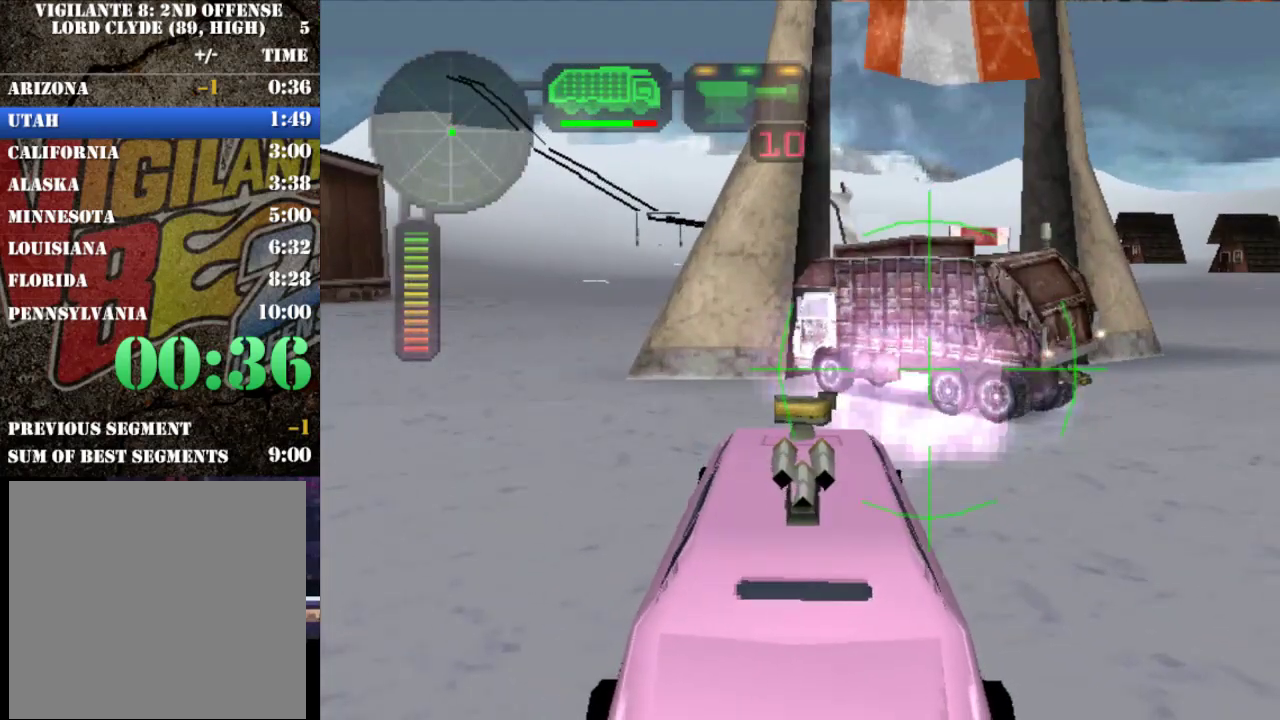
{"buttons": ["A", "X"], "left_stick": "right", "events": [[17, "left_stick", "center"], [83, "L1", "down"], [117, "left_stick", "right"], [183, "L1", "up"], [217, "left_stick", "center"], [250, "L1", "down"], [350, "L1", "up"], [417, "L1", "down"], [450, "left_stick", "right"], [483, "L1", "up"]]}
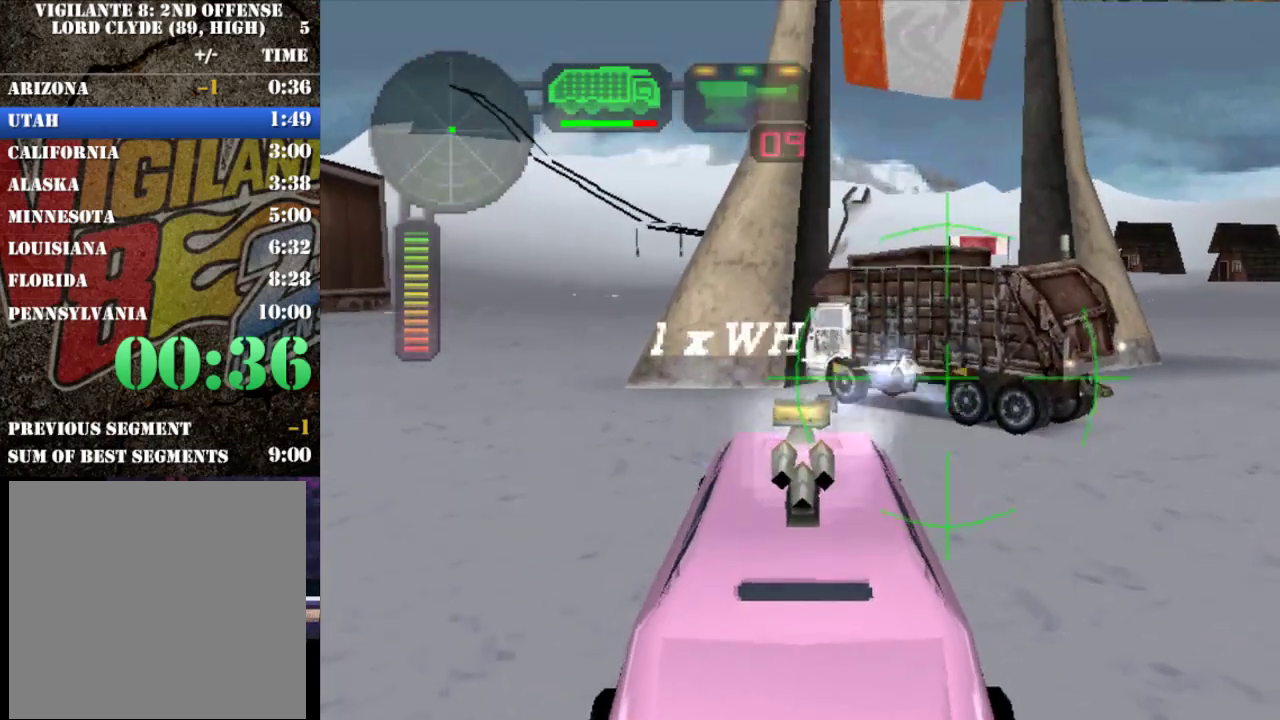
{"buttons": ["X"], "left_stick": "center", "events": [[83, "left_stick", "center"], [233, "left_stick", "right"], [267, "A", "up"], [300, "left_stick", "center"]]}
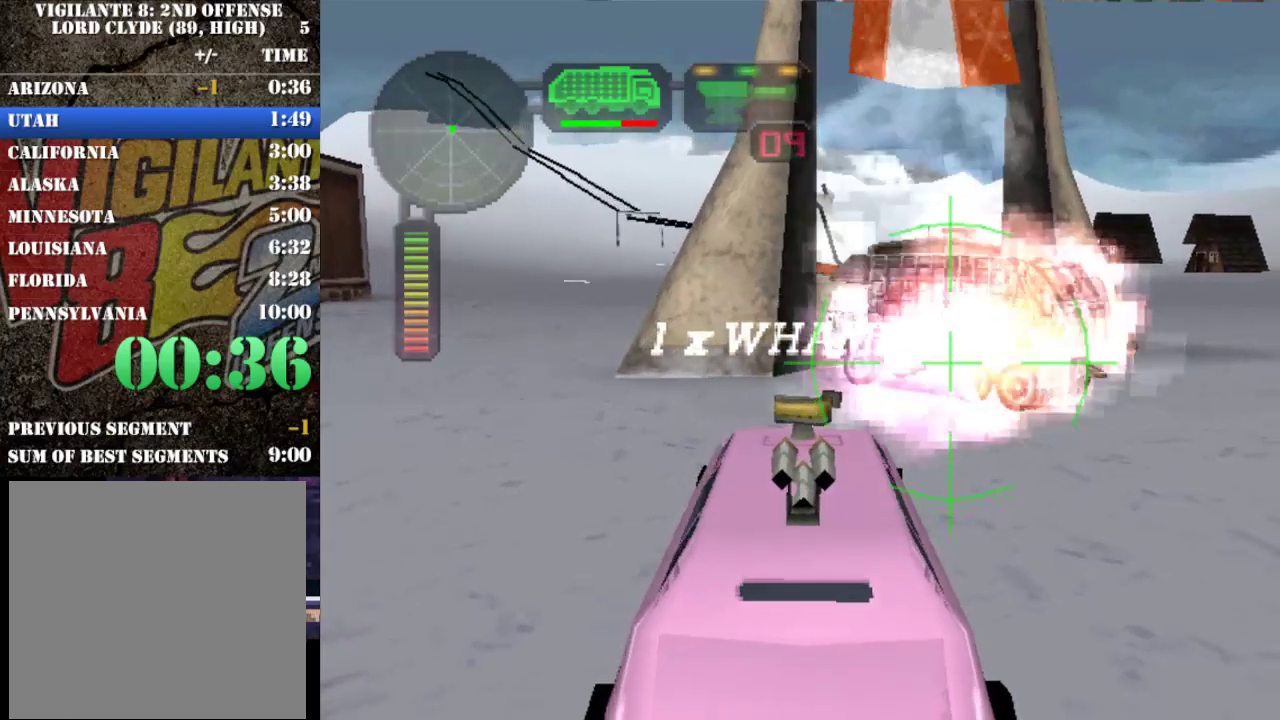
{"buttons": ["X"], "left_stick": "center", "events": [[167, "X", "up"], [300, "B", "down"], [400, "B", "up"], [467, "X", "down"]]}
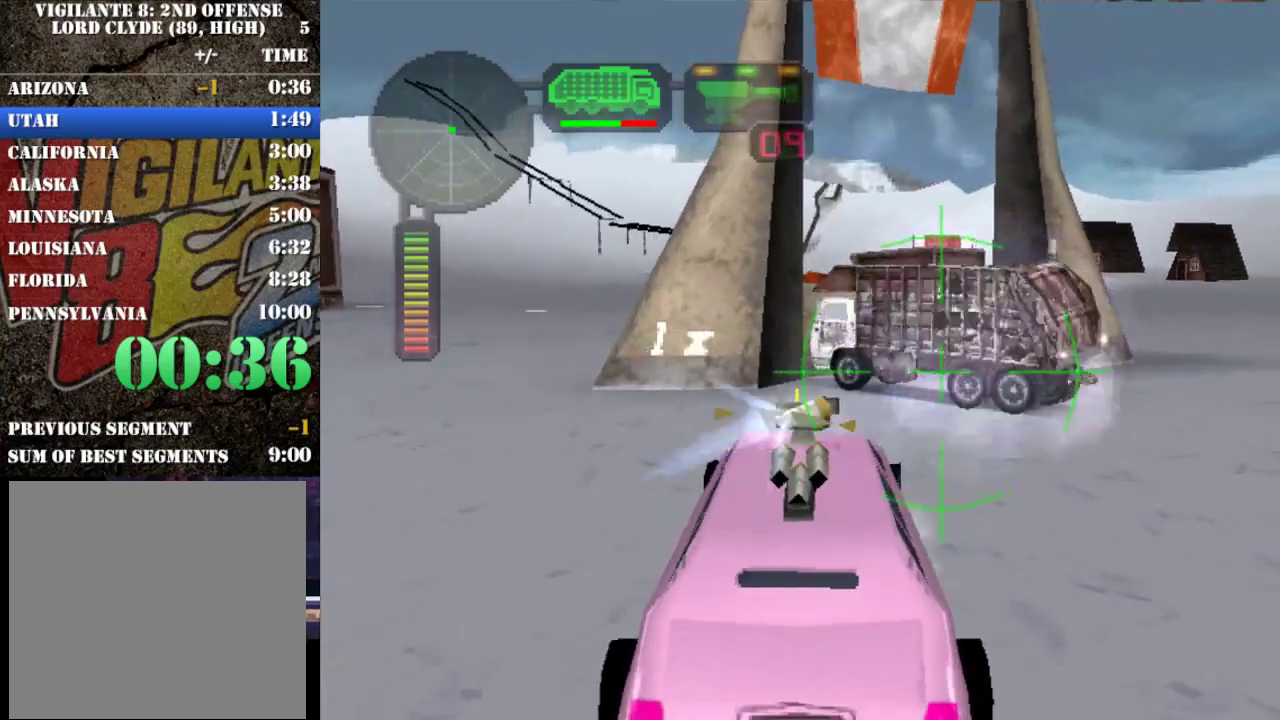
{"buttons": ["A", "X"], "left_stick": "center", "events": [[200, "left_stick", "right"], [300, "left_stick", "center"], [467, "A", "down"]]}
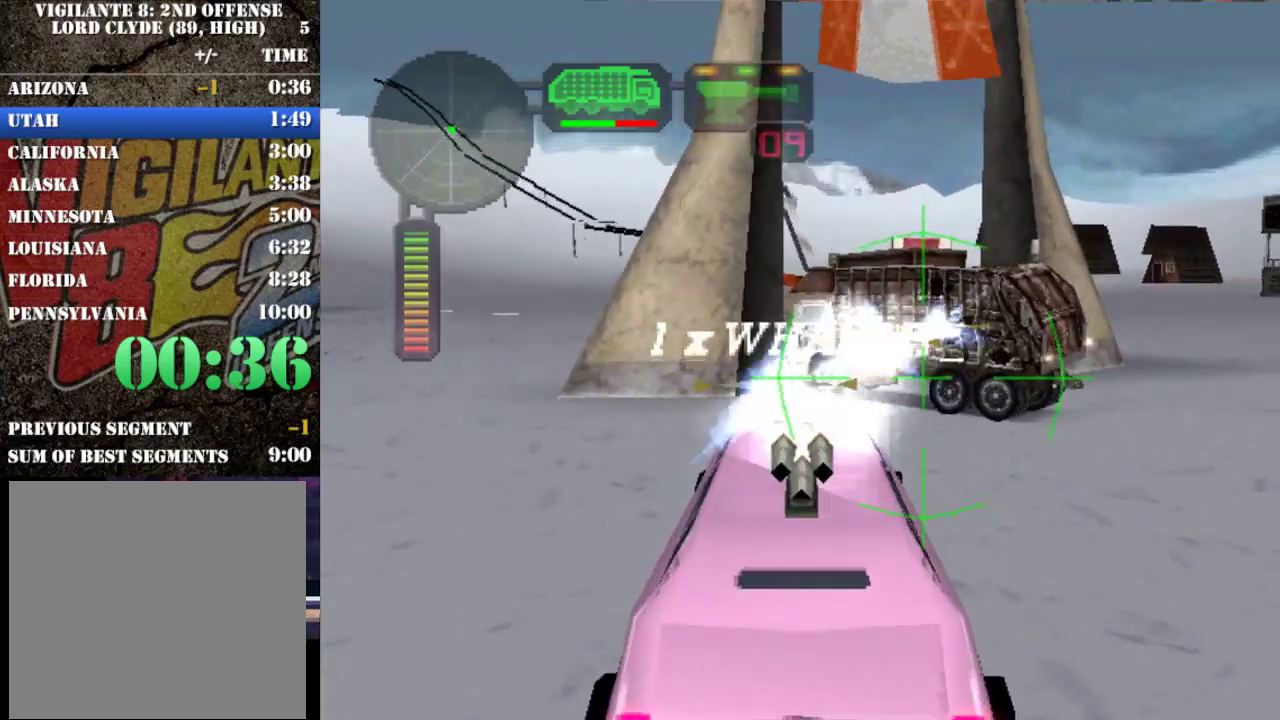
{"buttons": ["X"], "left_stick": "center", "events": [[133, "A", "up"], [267, "left_stick", "right"], [450, "left_stick", "center"]]}
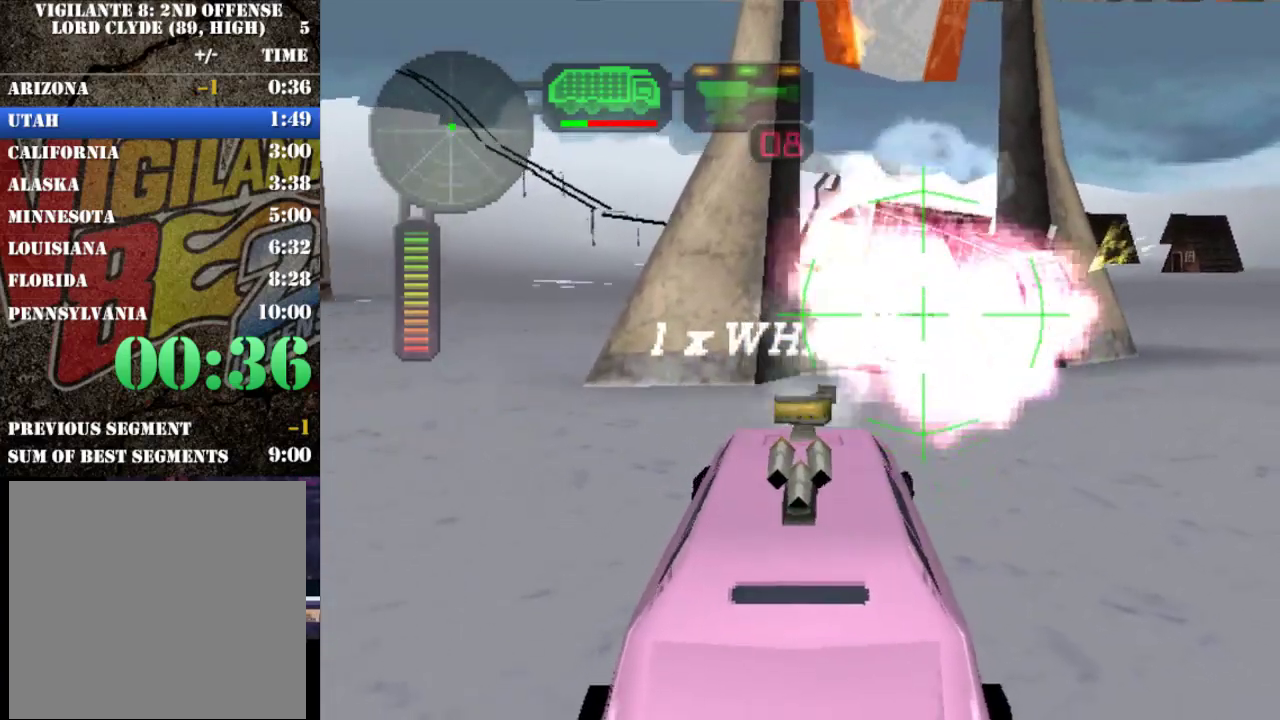
{"buttons": ["B"], "left_stick": "center", "events": [[183, "X", "up"], [483, "B", "down"]]}
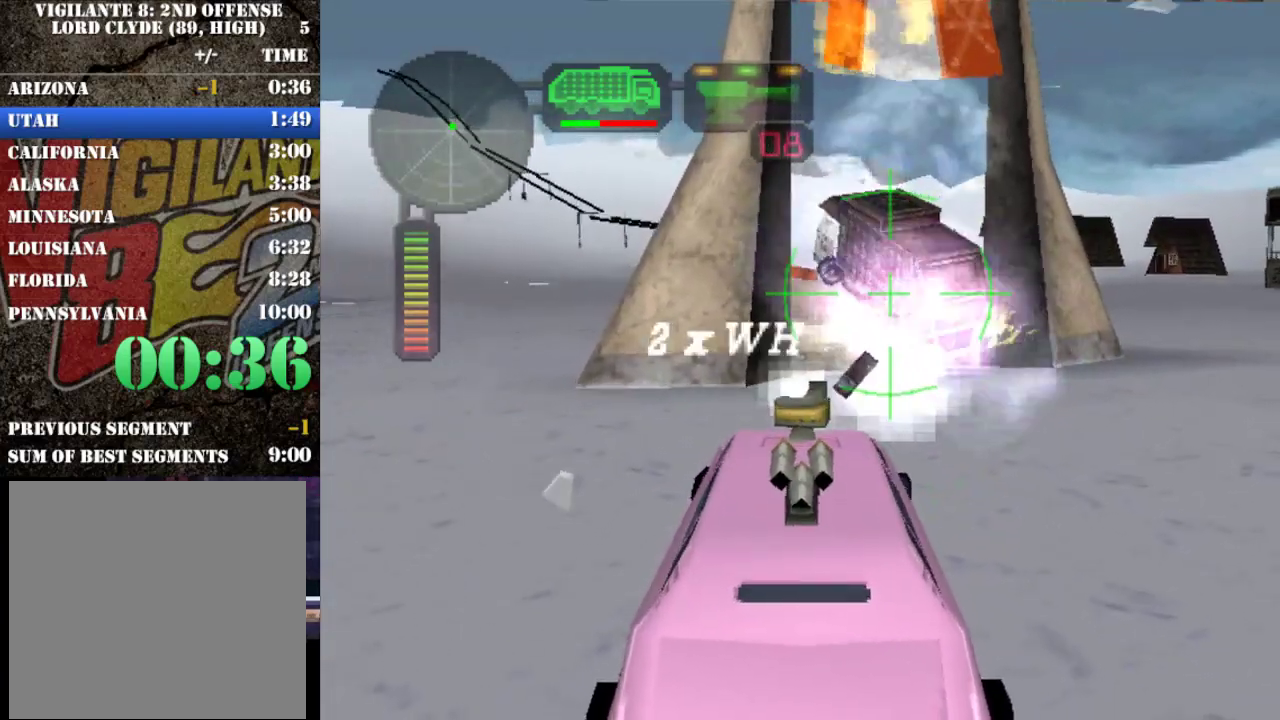
{"buttons": ["R2"], "left_stick": "center", "events": [[117, "B", "up"], [150, "R2", "down"], [317, "left_stick", "right"], [450, "left_stick", "center"]]}
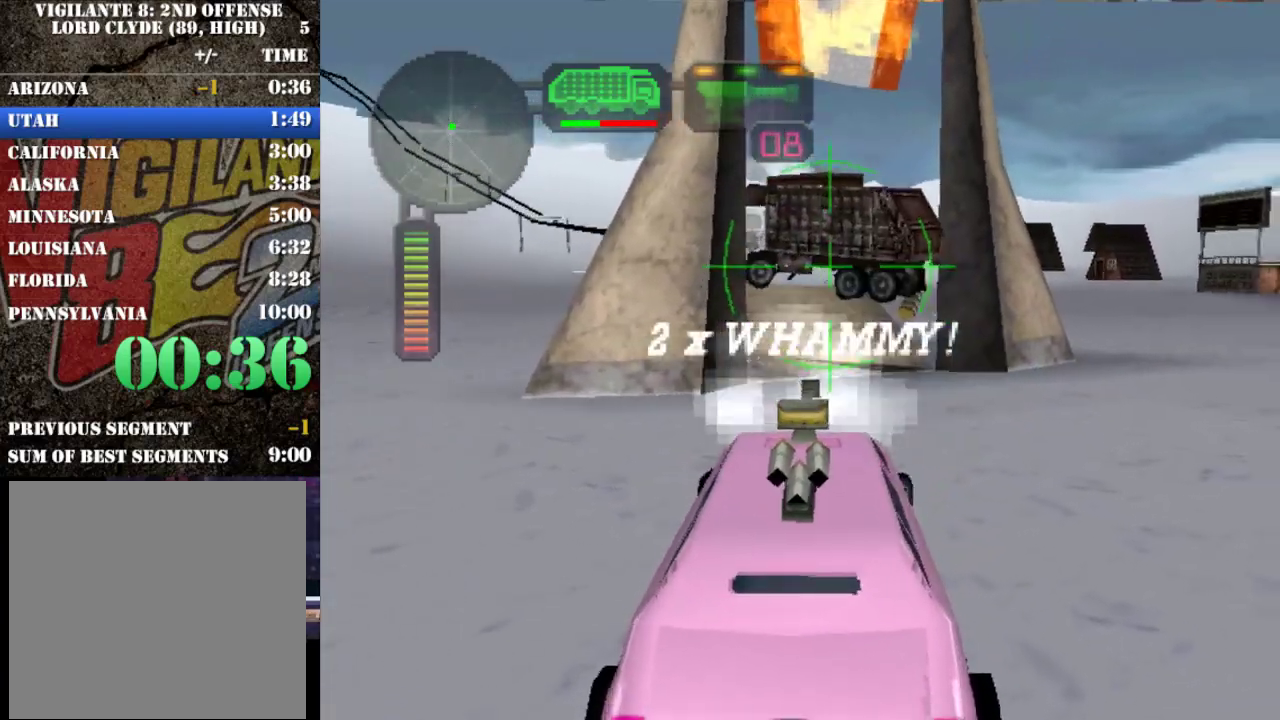
{"buttons": [], "left_stick": "center", "events": [[150, "R2", "up"]]}
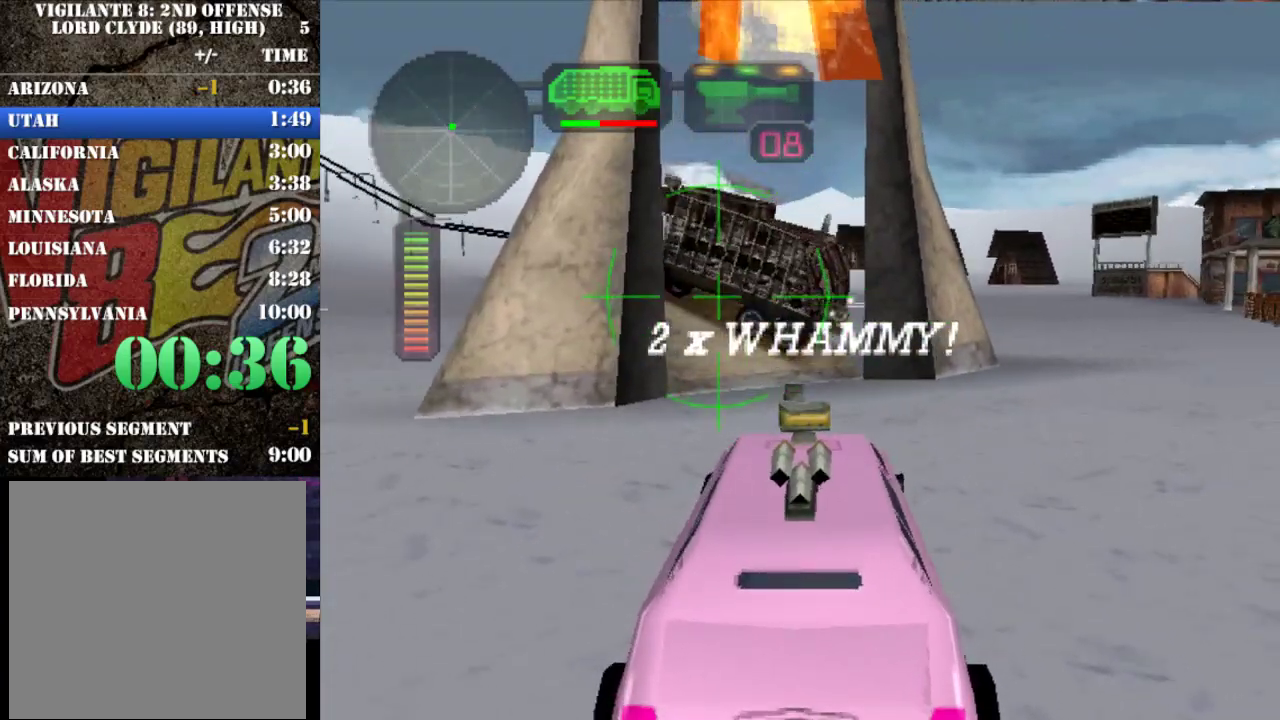
{"buttons": ["R2"], "left_stick": "left", "events": [[50, "B", "down"], [133, "B", "up"], [200, "R2", "down"], [400, "left_stick", "left"]]}